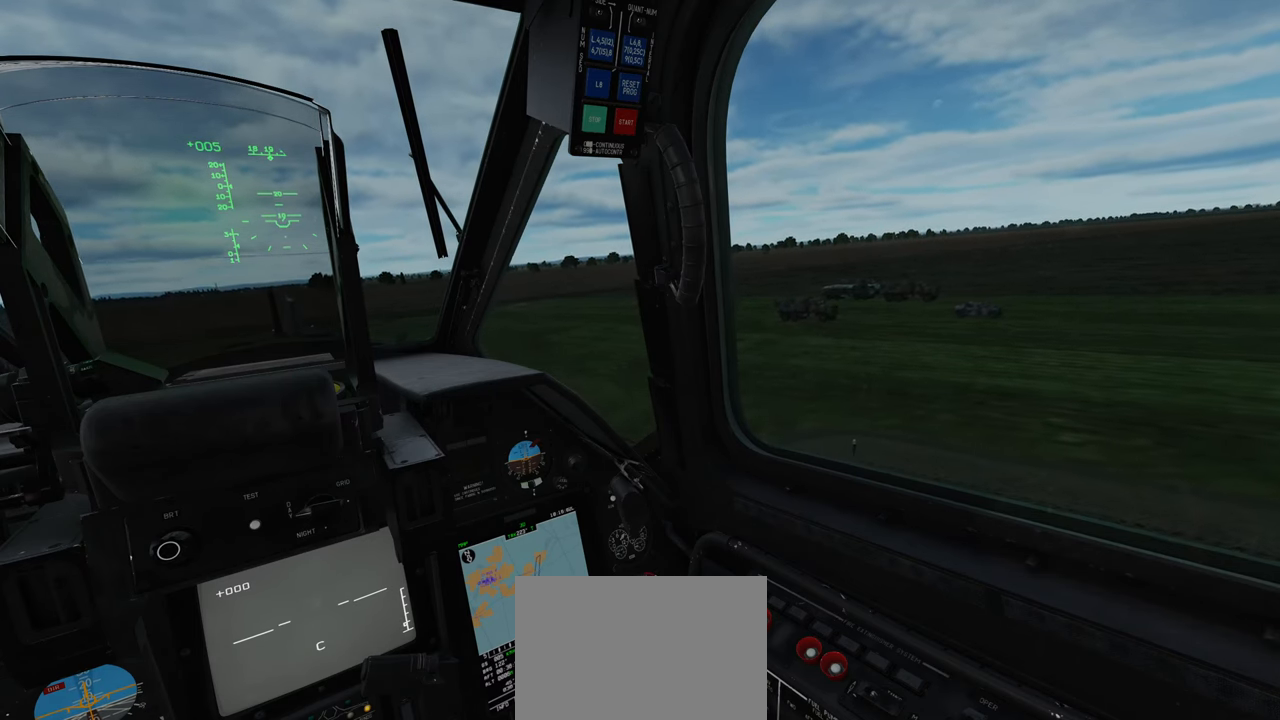
Gameplay with a controller (Xbox layout); each line is a JSON object with the inputs held at the frame after it. "events" lists button and stick changes between this image and that frame as [ms after this image, input, new state], when the widget could be followed in between.
{"buttons": [], "left_stick": "down", "right_stick": "center", "events": []}
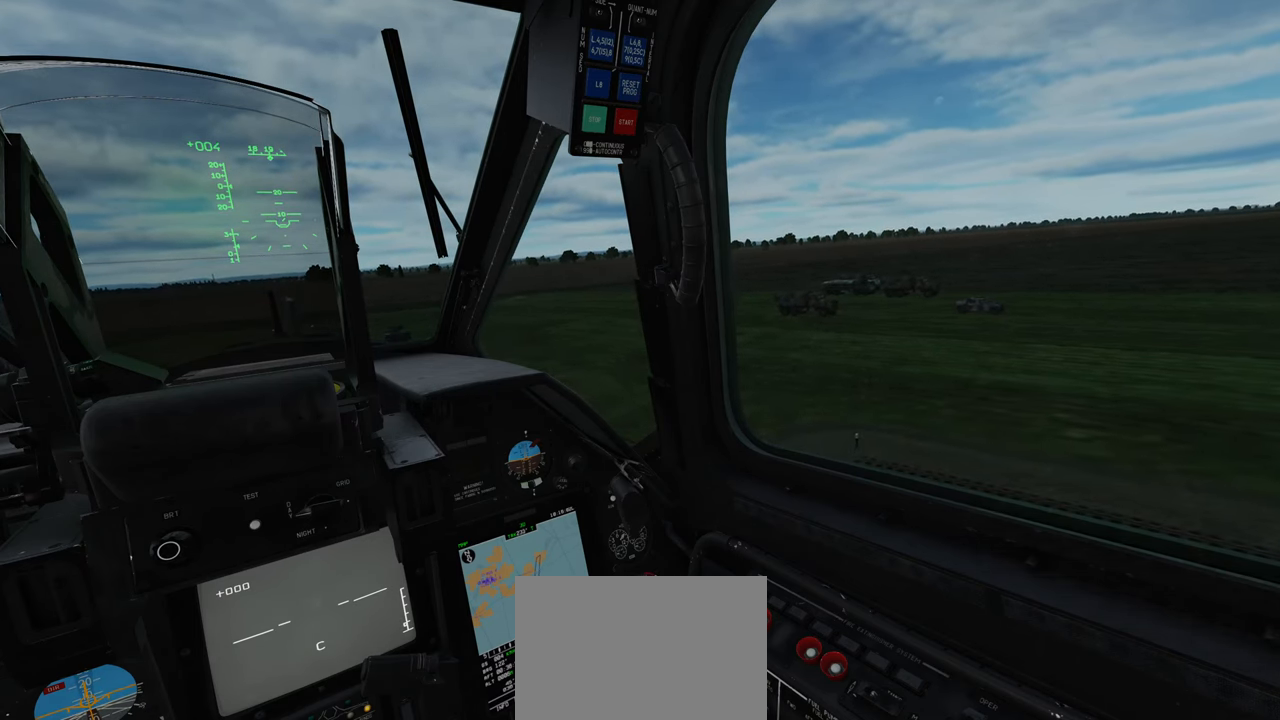
{"buttons": [], "left_stick": "down", "right_stick": "center", "events": []}
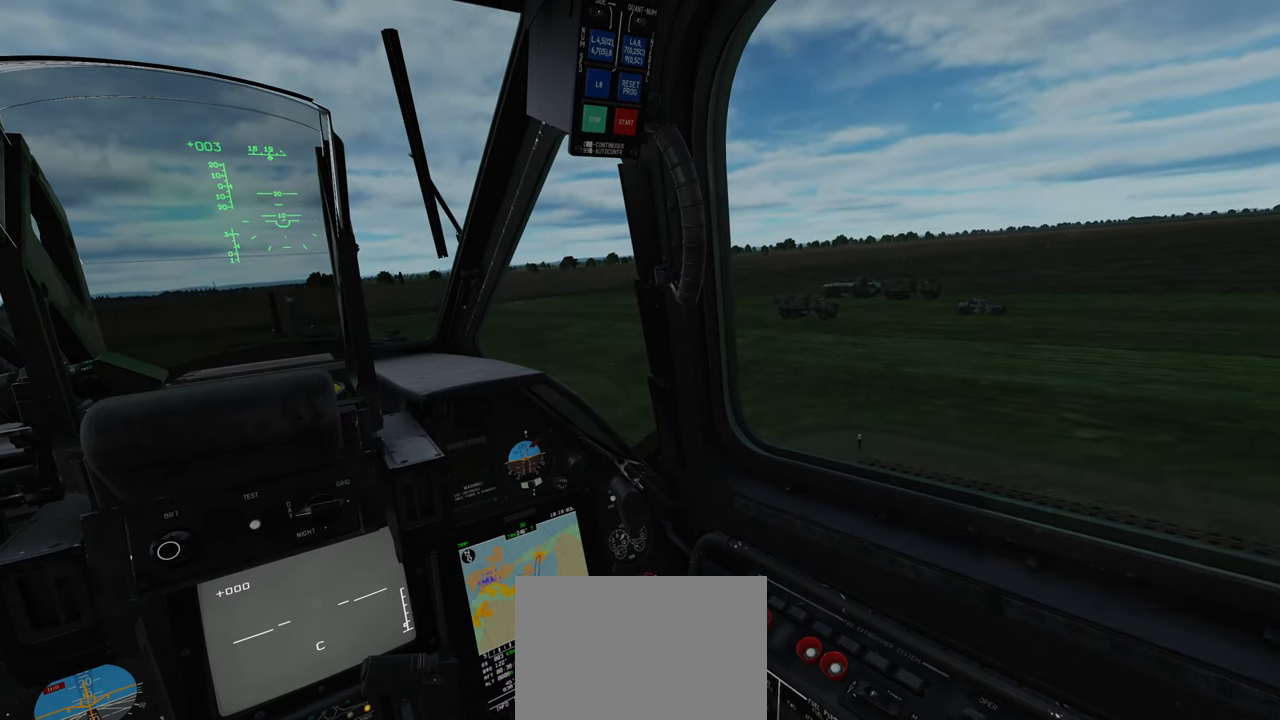
{"buttons": [], "left_stick": "down", "right_stick": "center", "events": []}
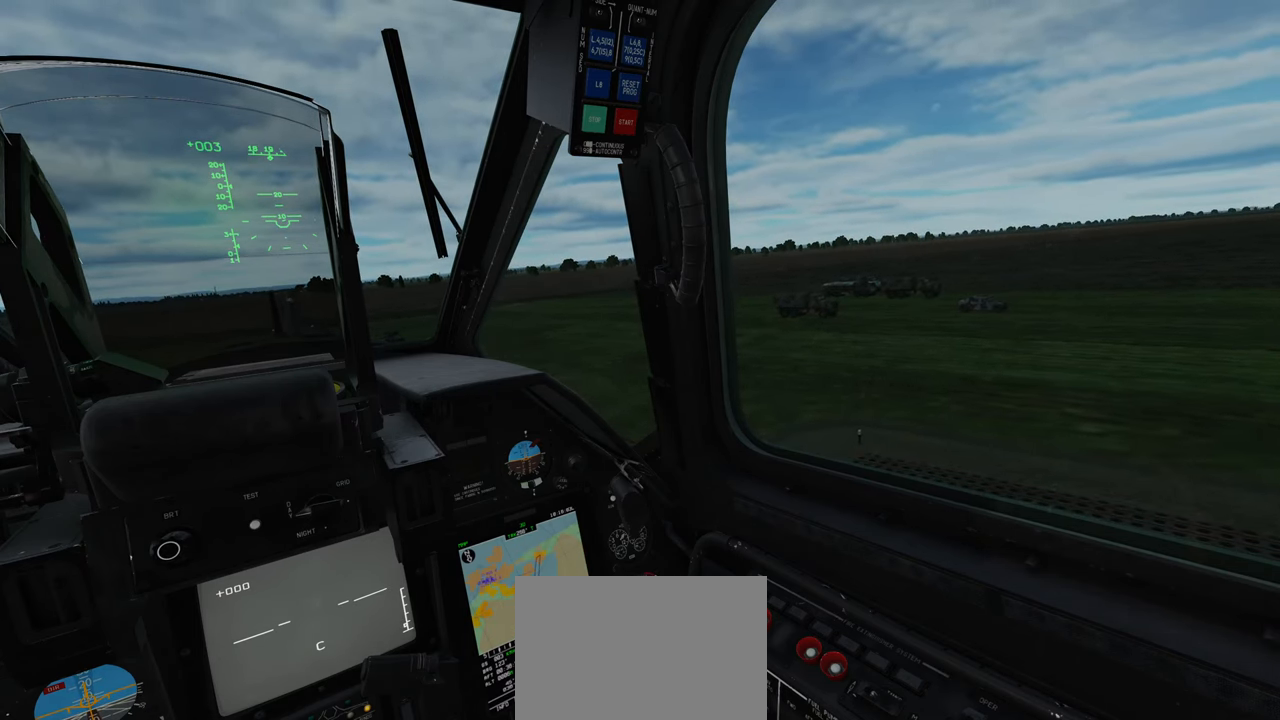
{"buttons": [], "left_stick": "down", "right_stick": "center", "events": []}
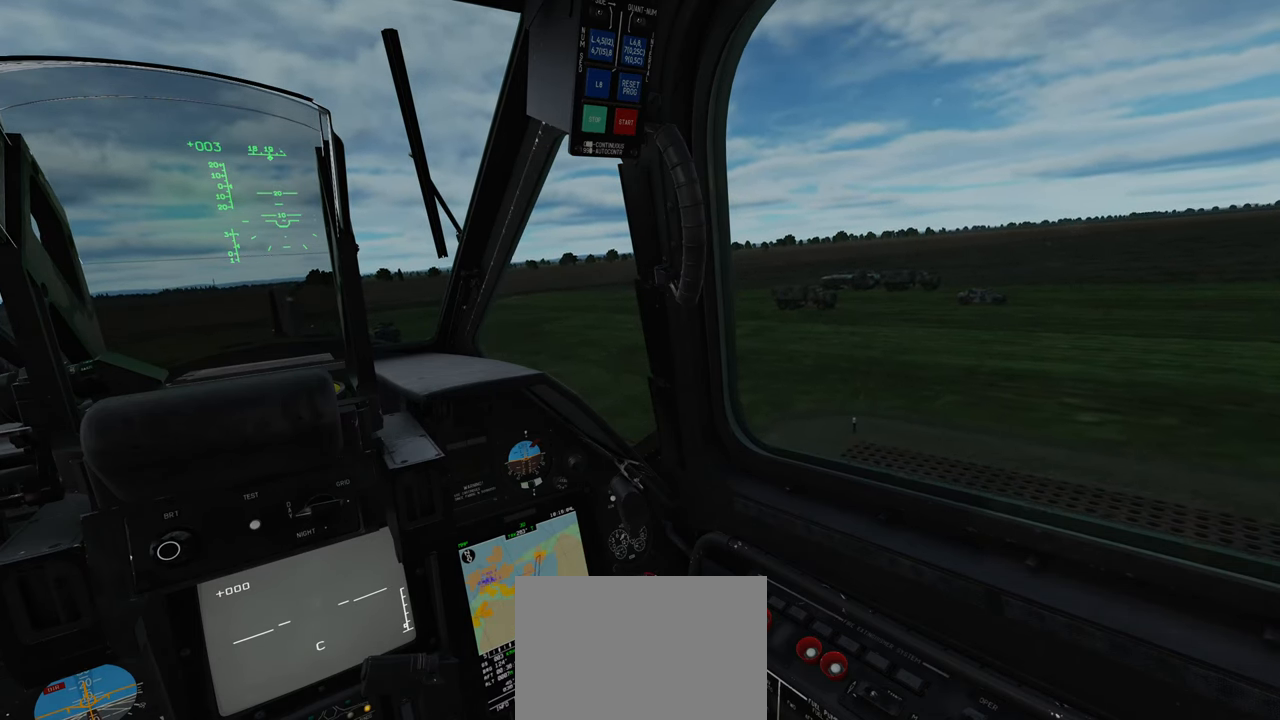
{"buttons": [], "left_stick": "down", "right_stick": "center", "events": []}
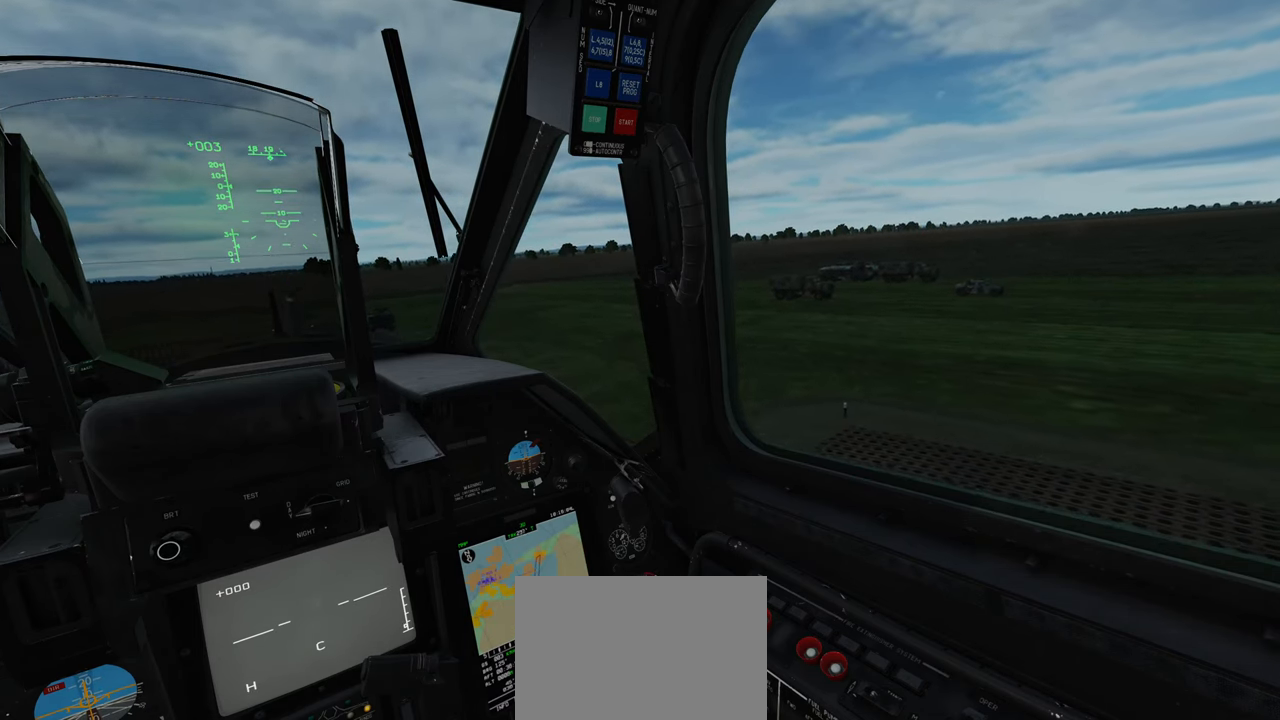
{"buttons": [], "left_stick": "down", "right_stick": "center", "events": []}
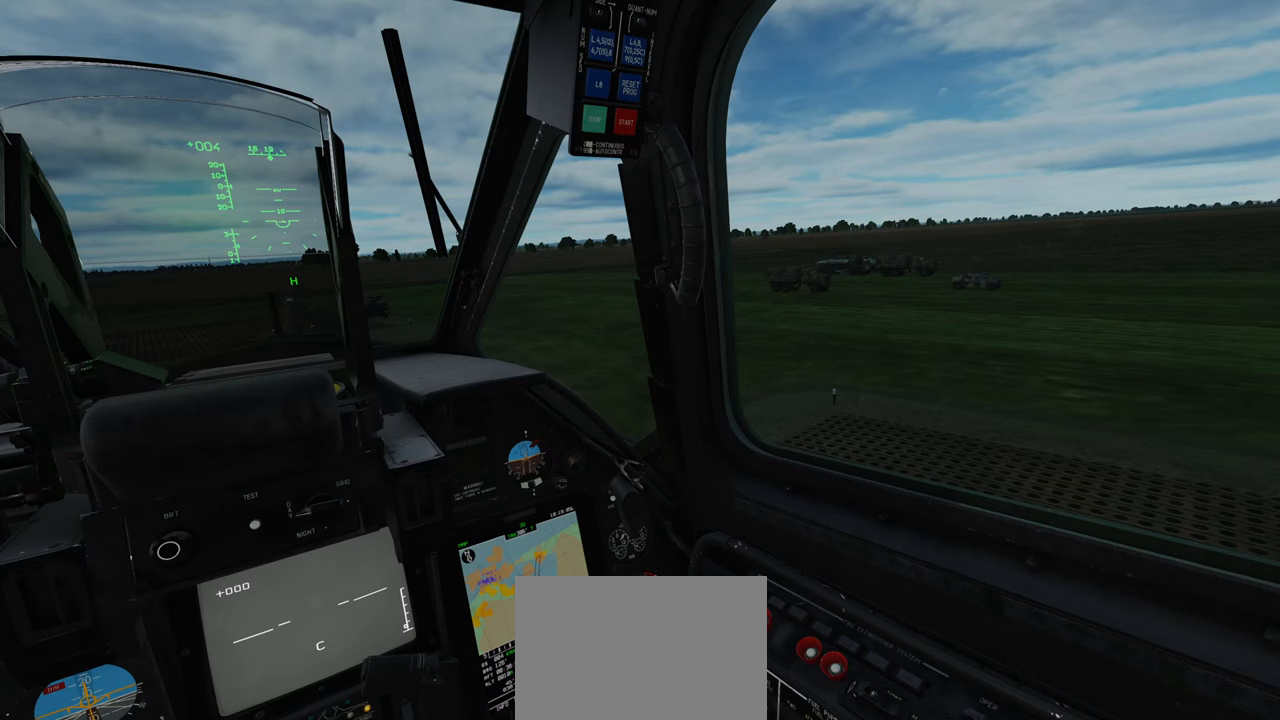
{"buttons": [], "left_stick": "down", "right_stick": "center", "events": []}
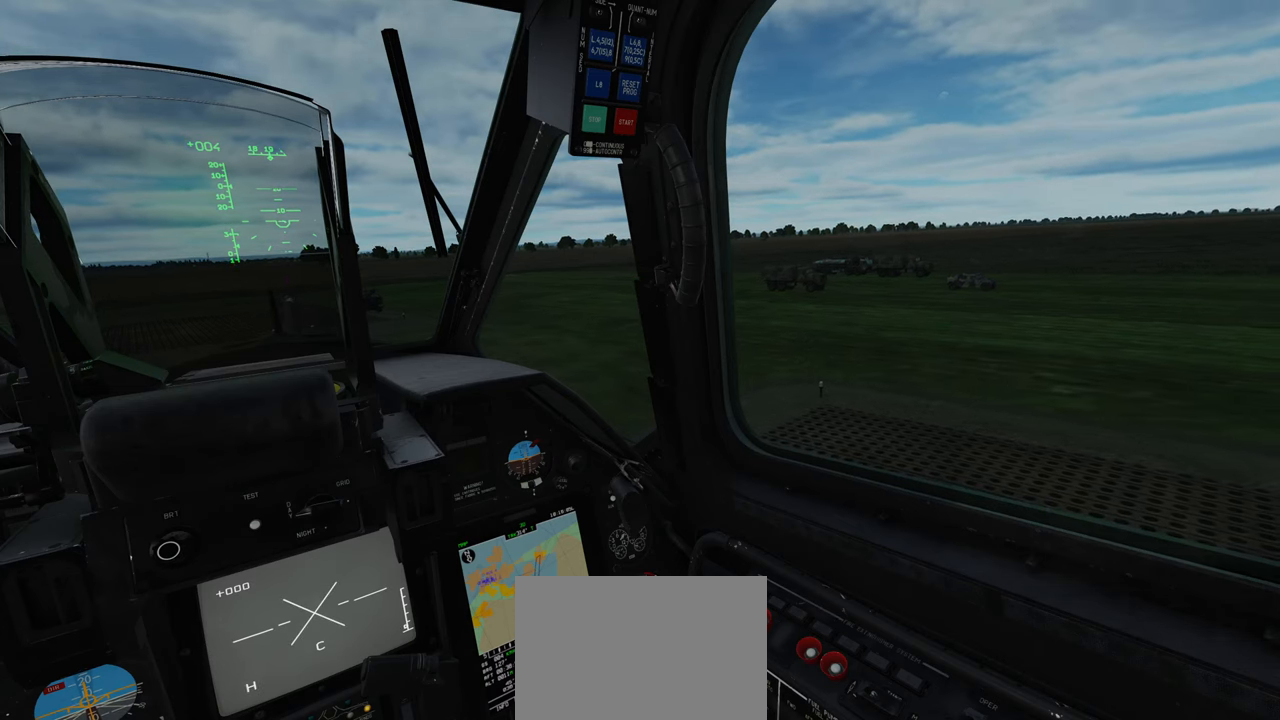
{"buttons": [], "left_stick": "down", "right_stick": "center", "events": []}
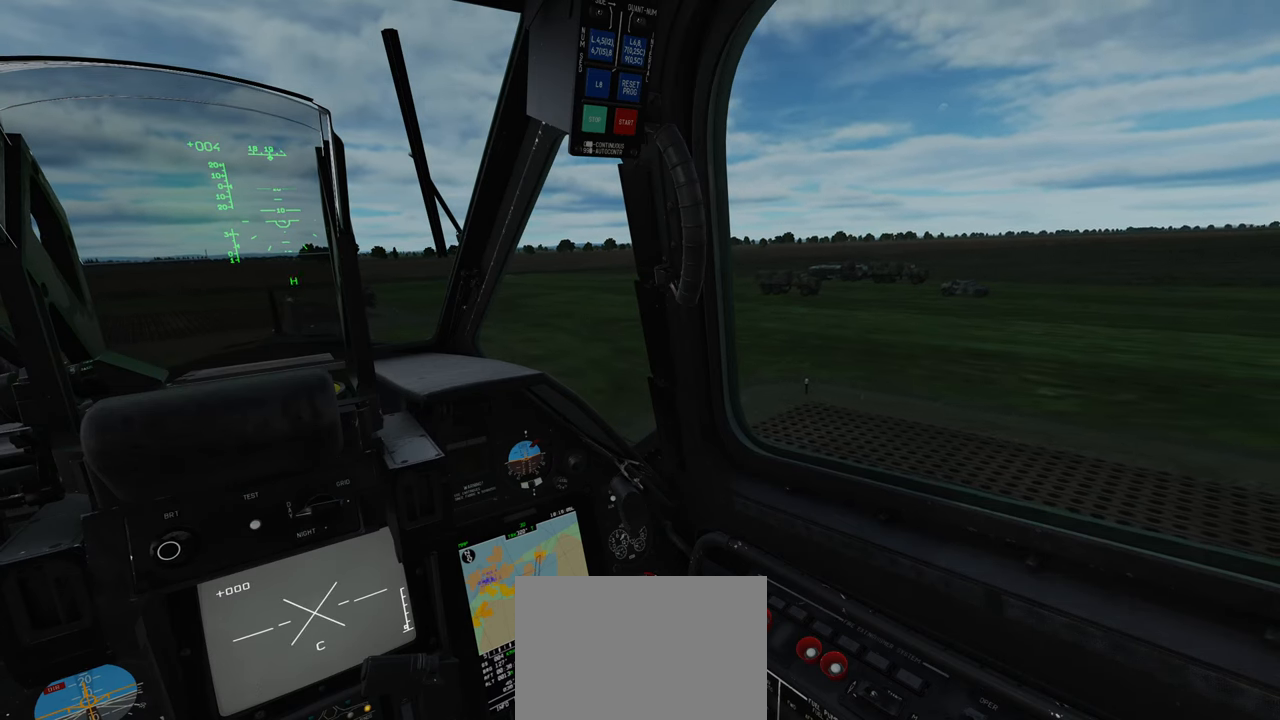
{"buttons": [], "left_stick": "down", "right_stick": "center", "events": []}
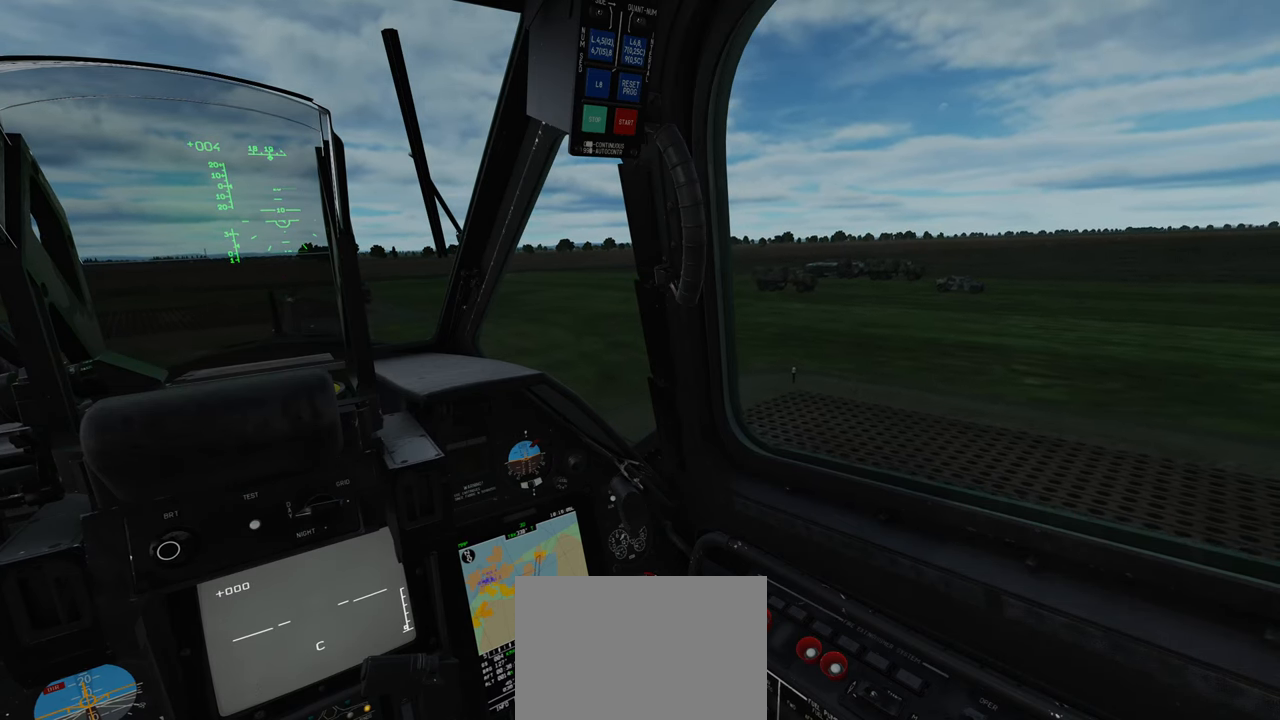
{"buttons": [], "left_stick": "down-left", "right_stick": "center", "events": [[200, "left_stick", "down-left"]]}
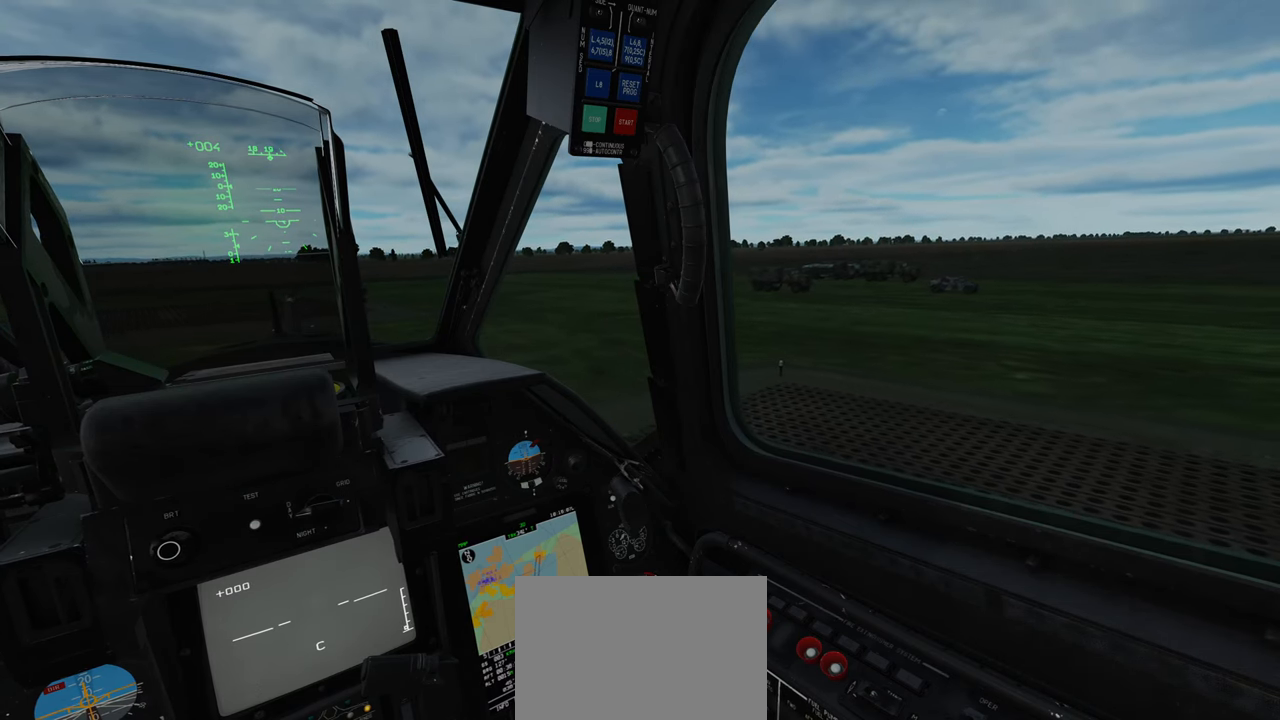
{"buttons": [], "left_stick": "down-left", "right_stick": "center", "events": []}
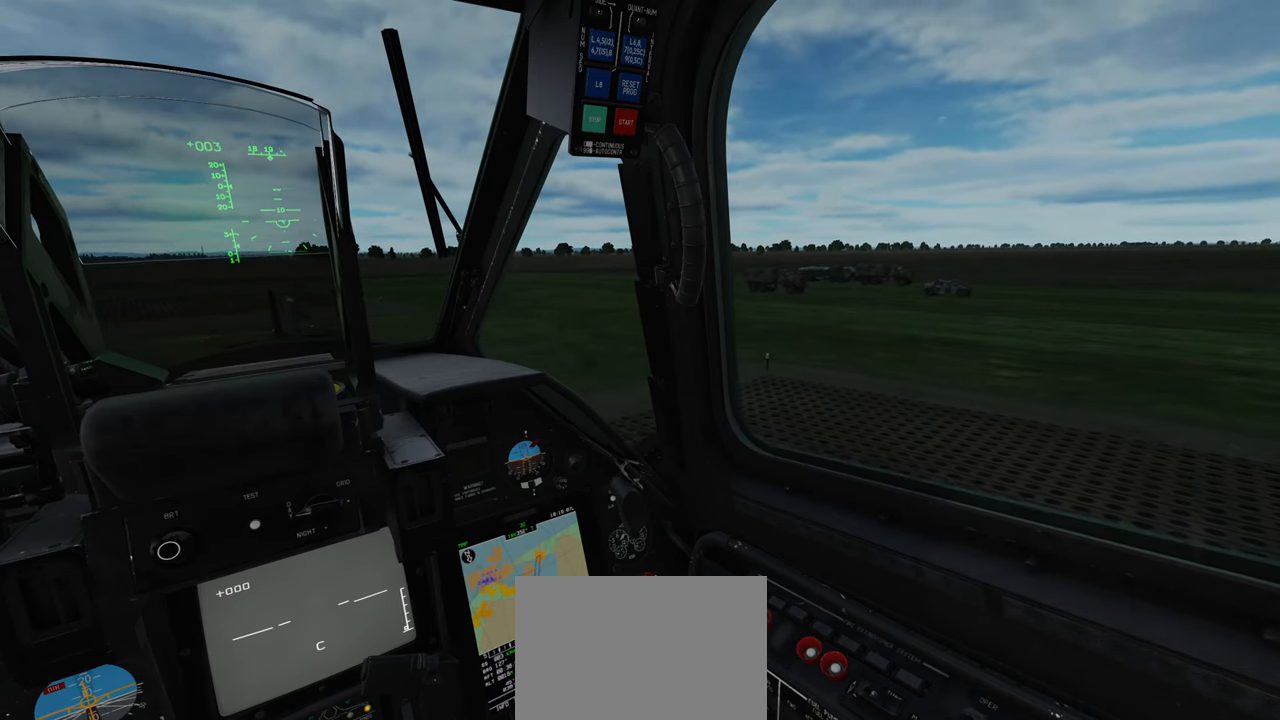
{"buttons": ["L1", "R1"], "left_stick": "down", "right_stick": "center", "events": [[350, "left_stick", "down"], [467, "L1", "down"], [467, "R1", "down"]]}
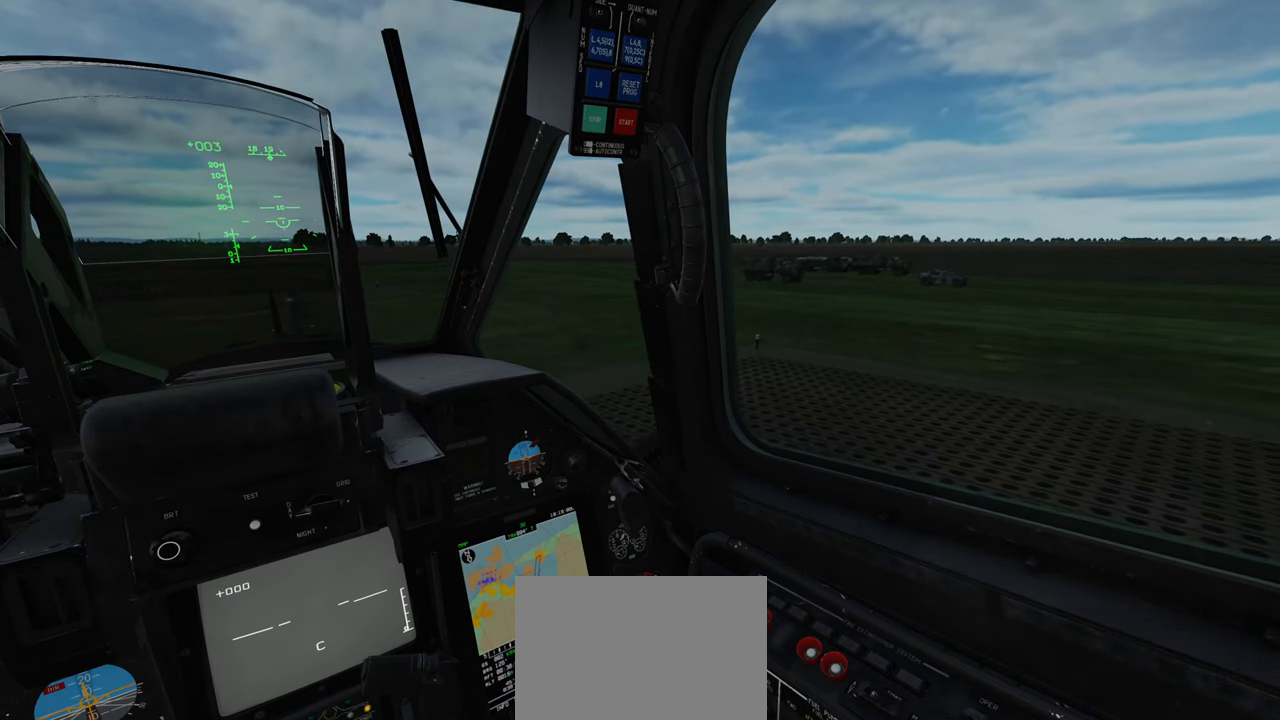
{"buttons": [], "left_stick": "down-left", "right_stick": "center", "events": [[150, "A", "down"], [283, "A", "up"], [283, "R1", "up"], [300, "L1", "up"], [383, "left_stick", "down-left"]]}
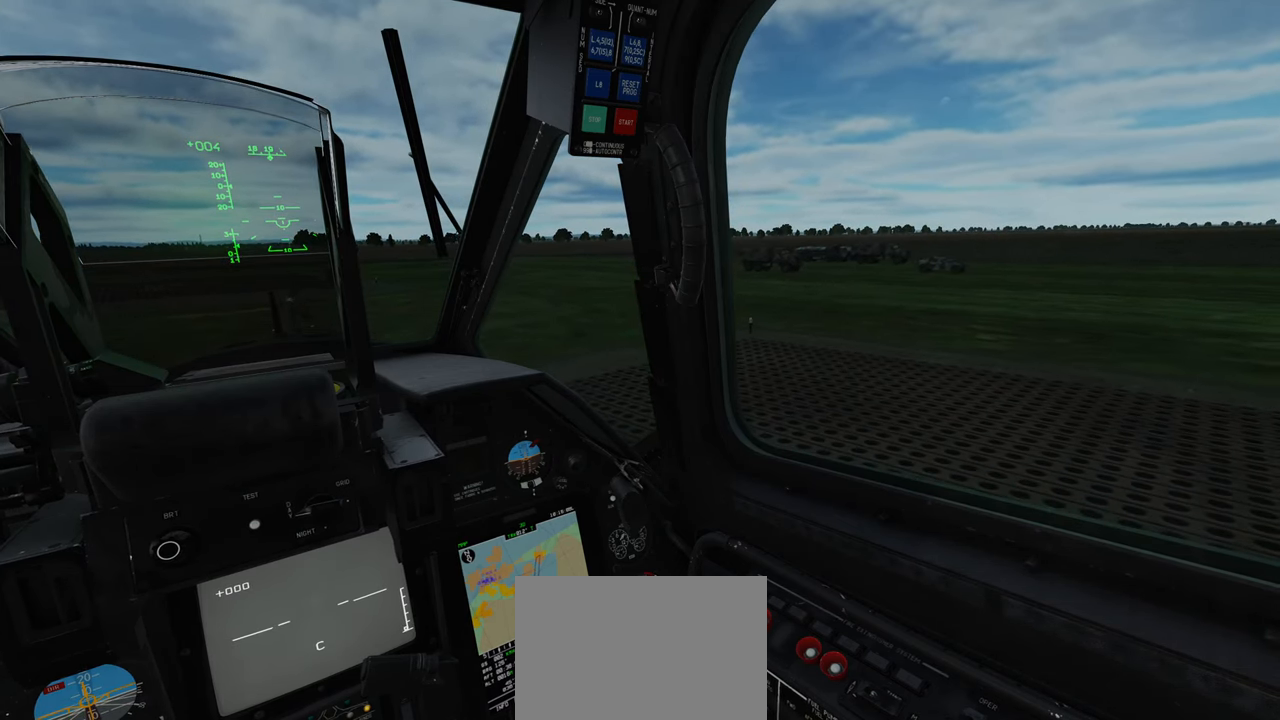
{"buttons": [], "left_stick": "center", "right_stick": "center", "events": [[433, "left_stick", "center"]]}
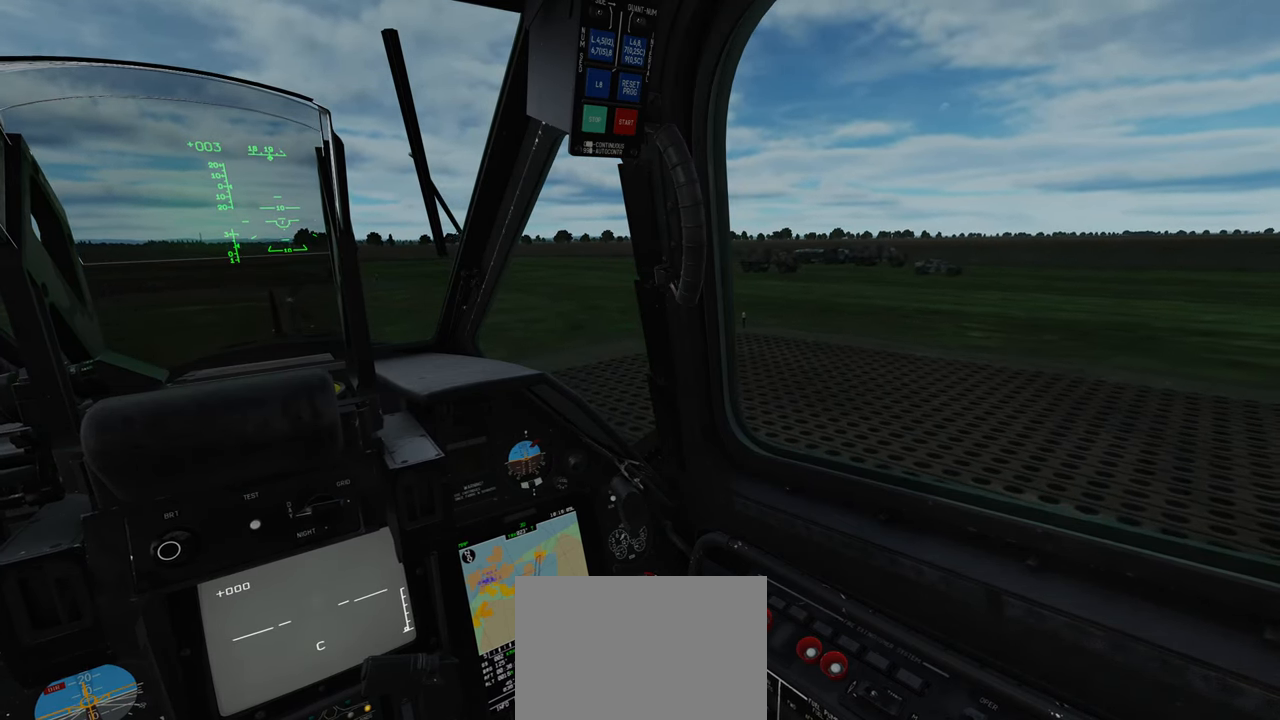
{"buttons": [], "left_stick": "down", "right_stick": "center", "events": [[383, "left_stick", "down"]]}
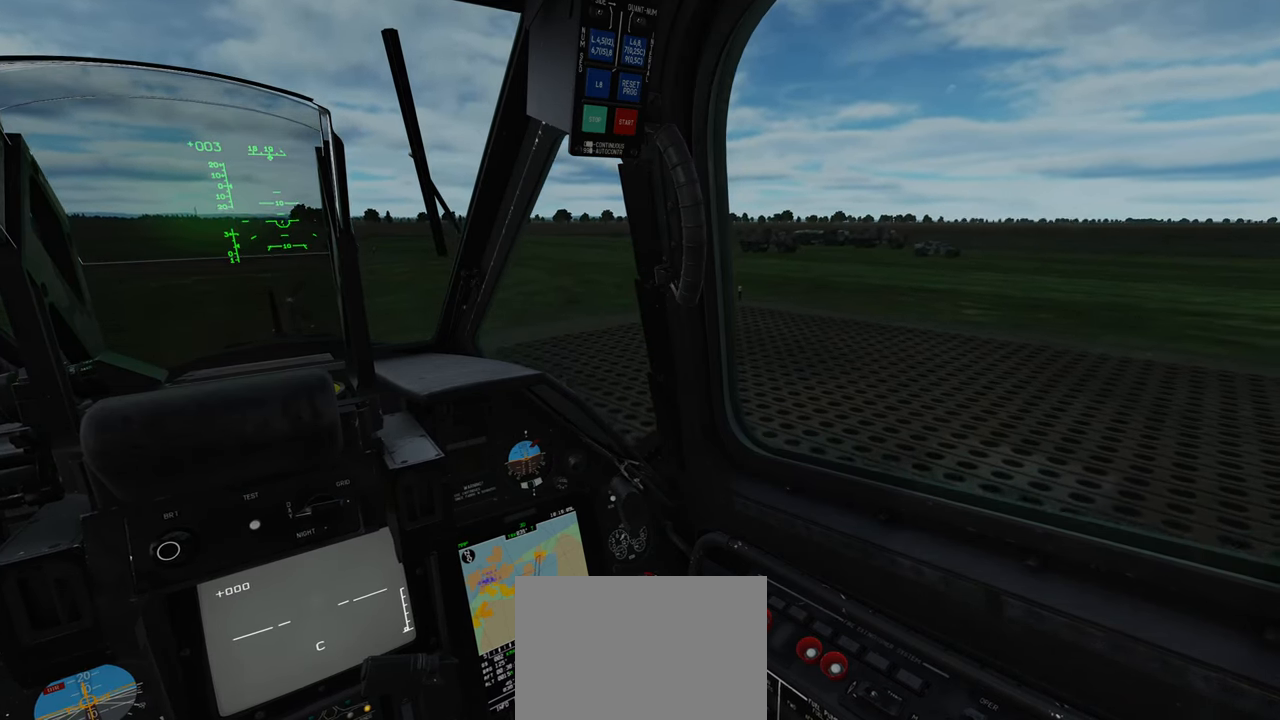
{"buttons": [], "left_stick": "down", "right_stick": "center", "events": []}
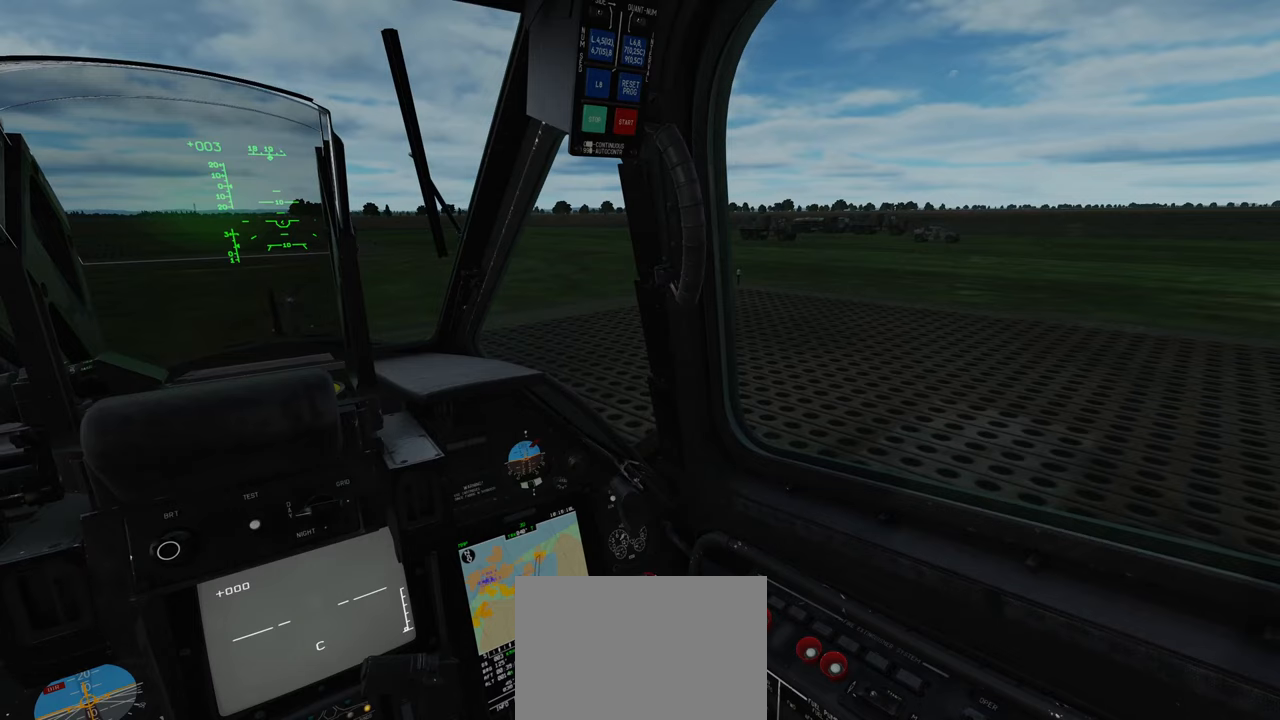
{"buttons": [], "left_stick": "center", "right_stick": "center", "events": [[83, "A", "down"], [133, "A", "up"], [250, "left_stick", "center"]]}
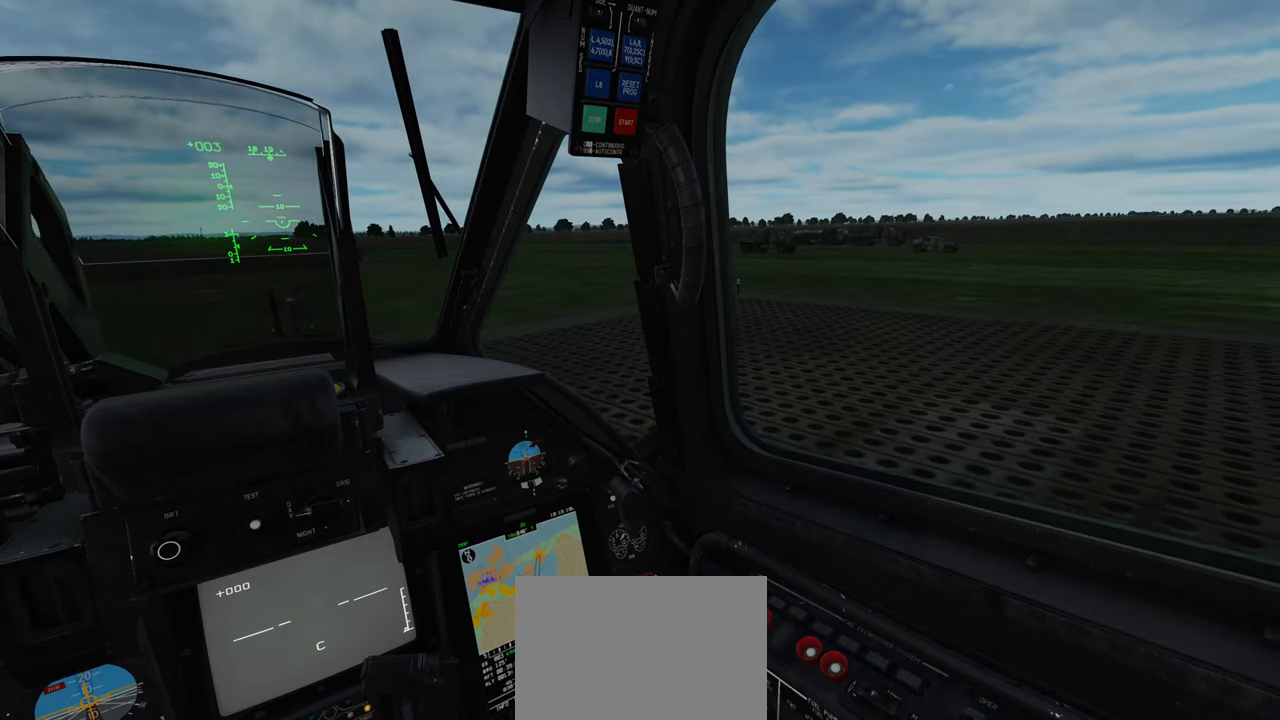
{"buttons": [], "left_stick": "center", "right_stick": "center", "events": []}
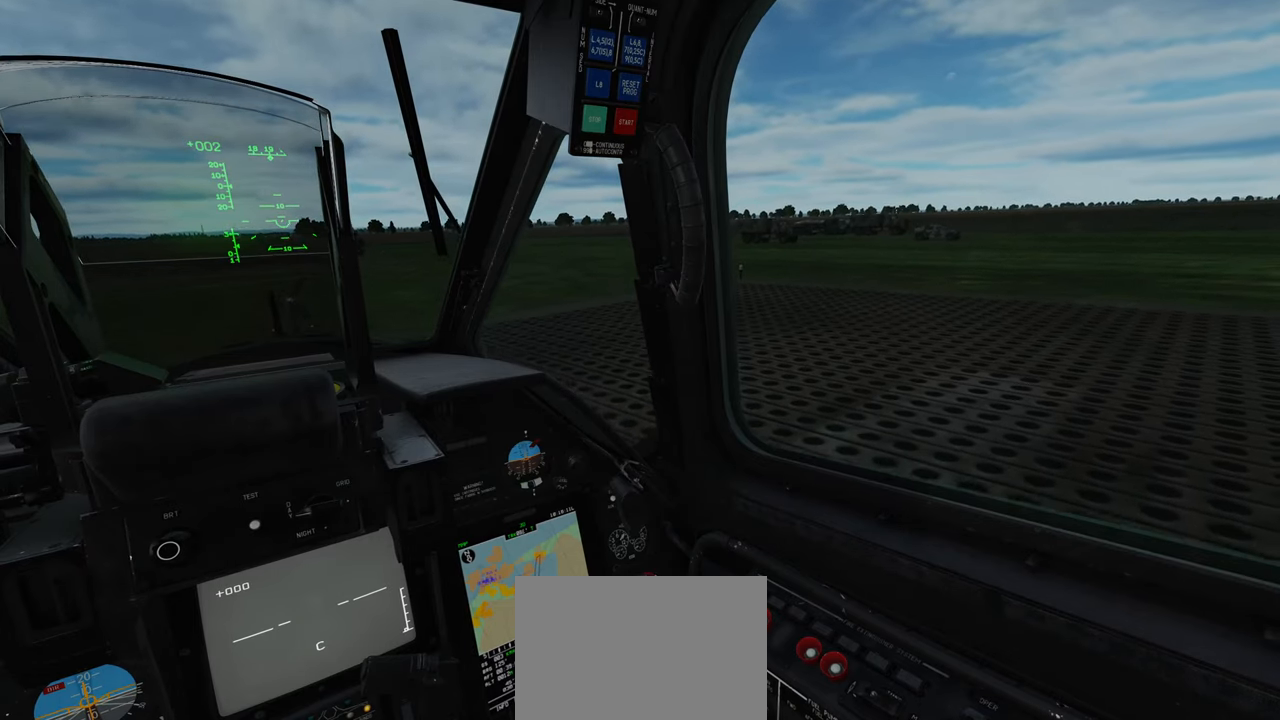
{"buttons": [], "left_stick": "center", "right_stick": "center", "events": []}
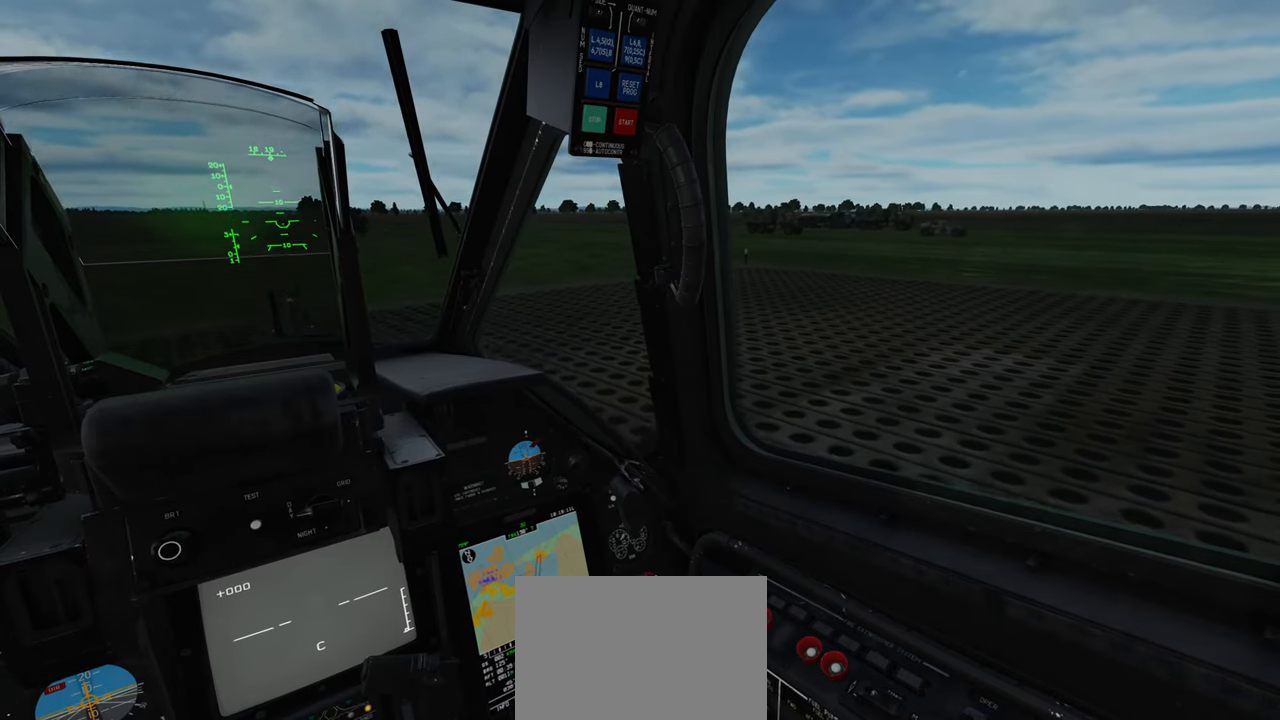
{"buttons": ["A"], "left_stick": "center", "right_stick": "center", "events": [[267, "A", "down"]]}
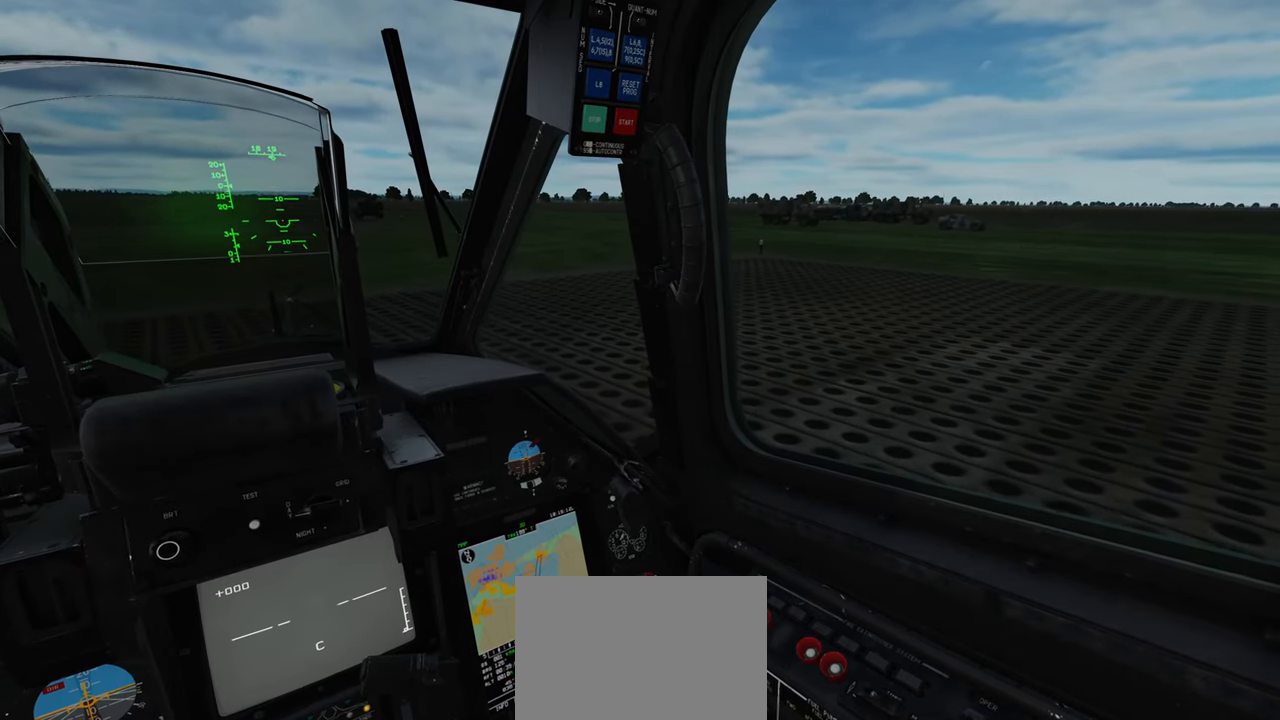
{"buttons": ["A"], "left_stick": "center", "right_stick": "center", "events": []}
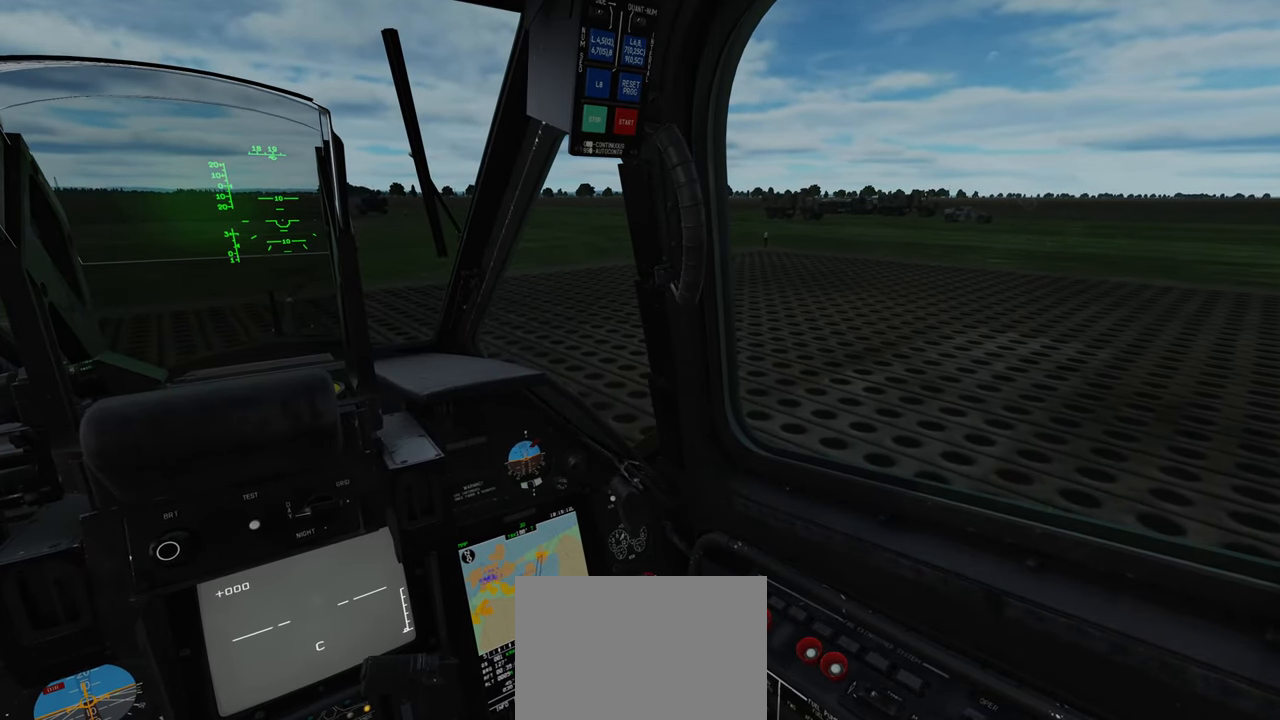
{"buttons": ["A"], "left_stick": "center", "right_stick": "left", "events": [[400, "right_stick", "left"]]}
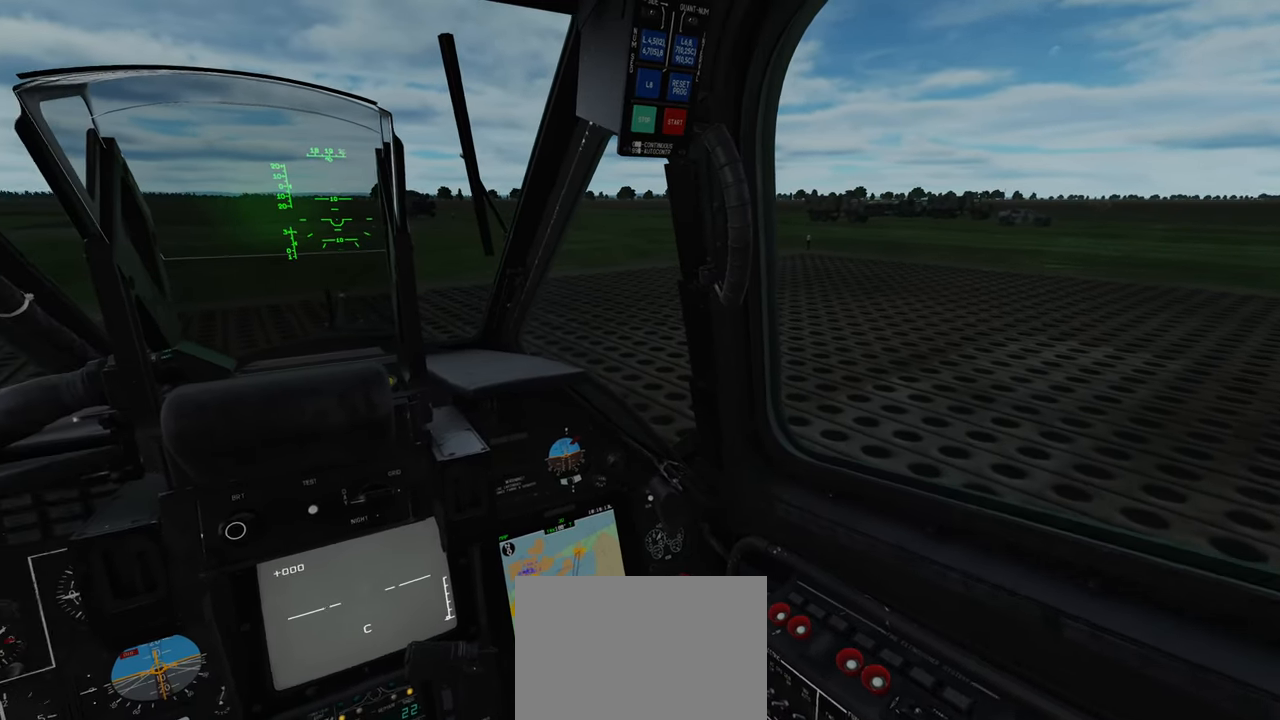
{"buttons": ["A"], "left_stick": "center", "right_stick": "left", "events": []}
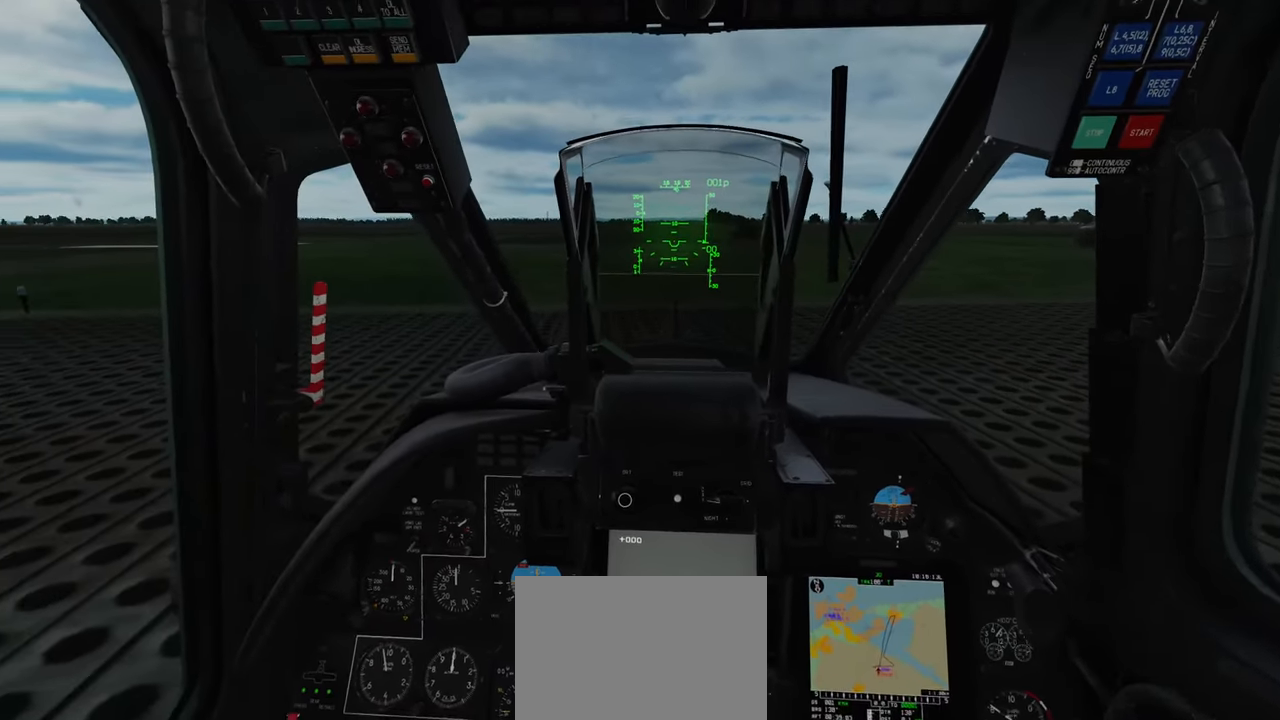
{"buttons": ["A"], "left_stick": "center", "right_stick": "center", "events": [[17, "right_stick", "center"]]}
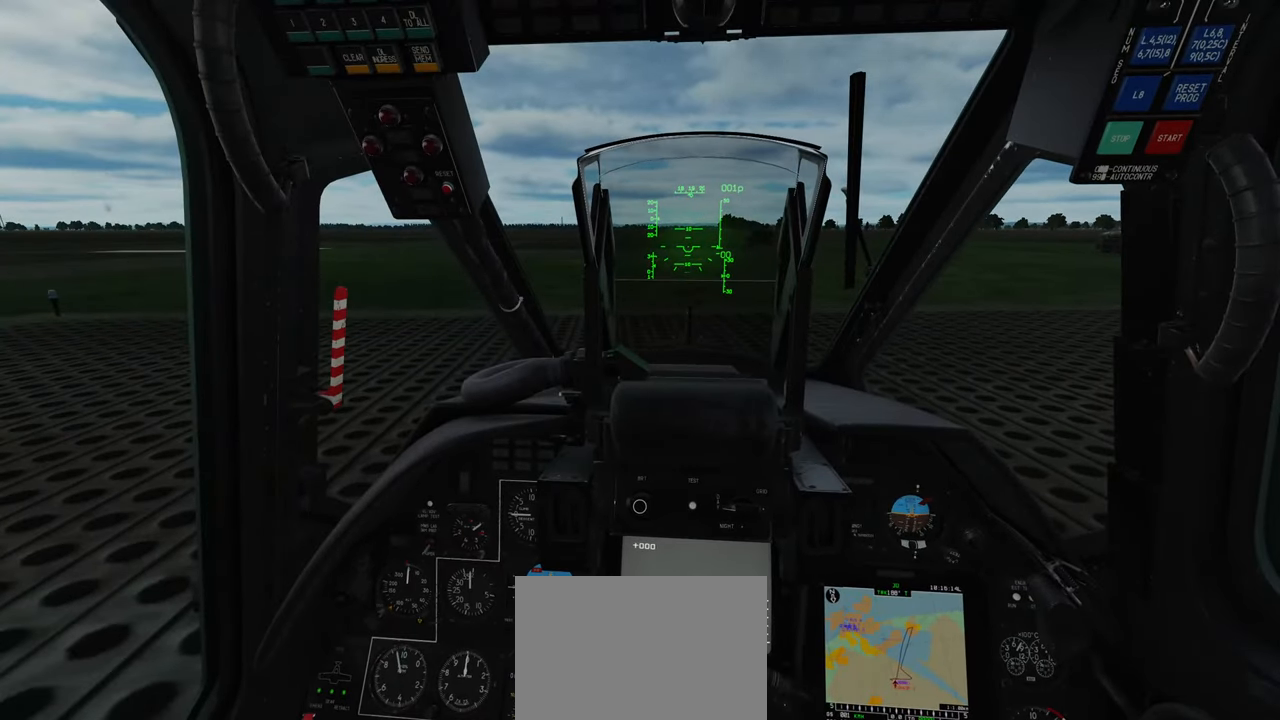
{"buttons": [], "left_stick": "center", "right_stick": "center", "events": [[483, "A", "up"]]}
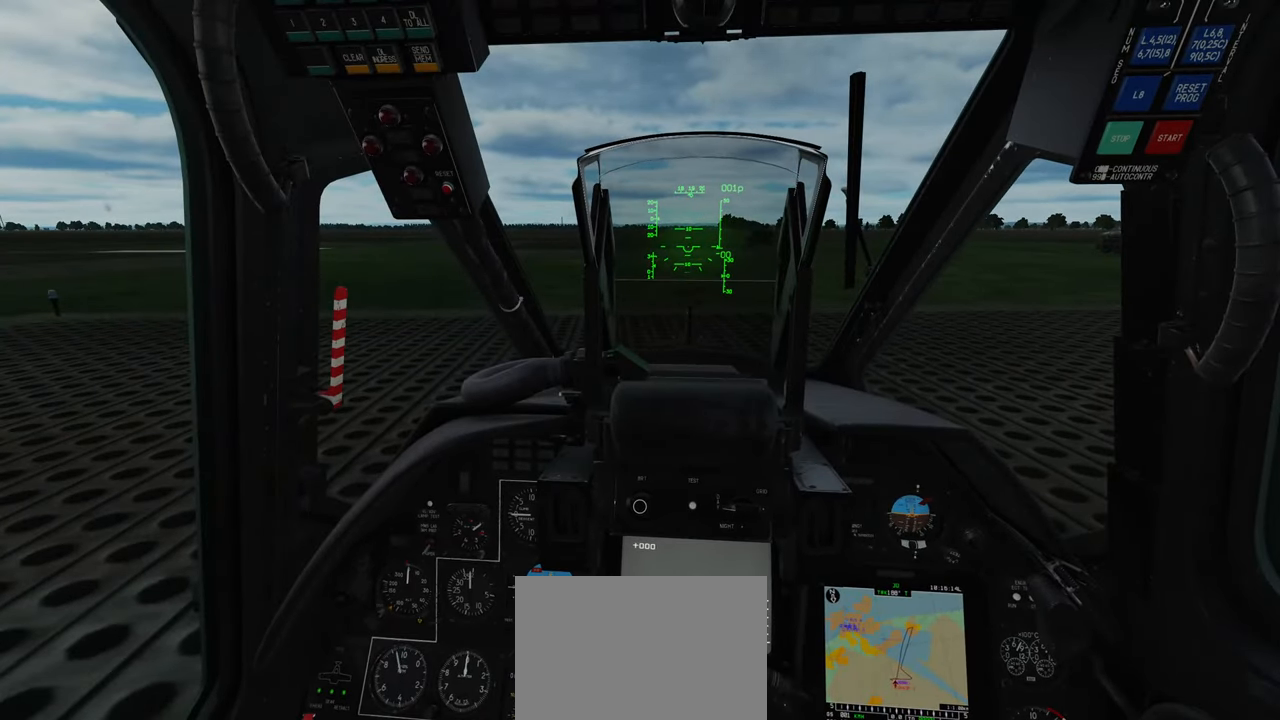
{"buttons": [], "left_stick": "center", "right_stick": "center", "events": []}
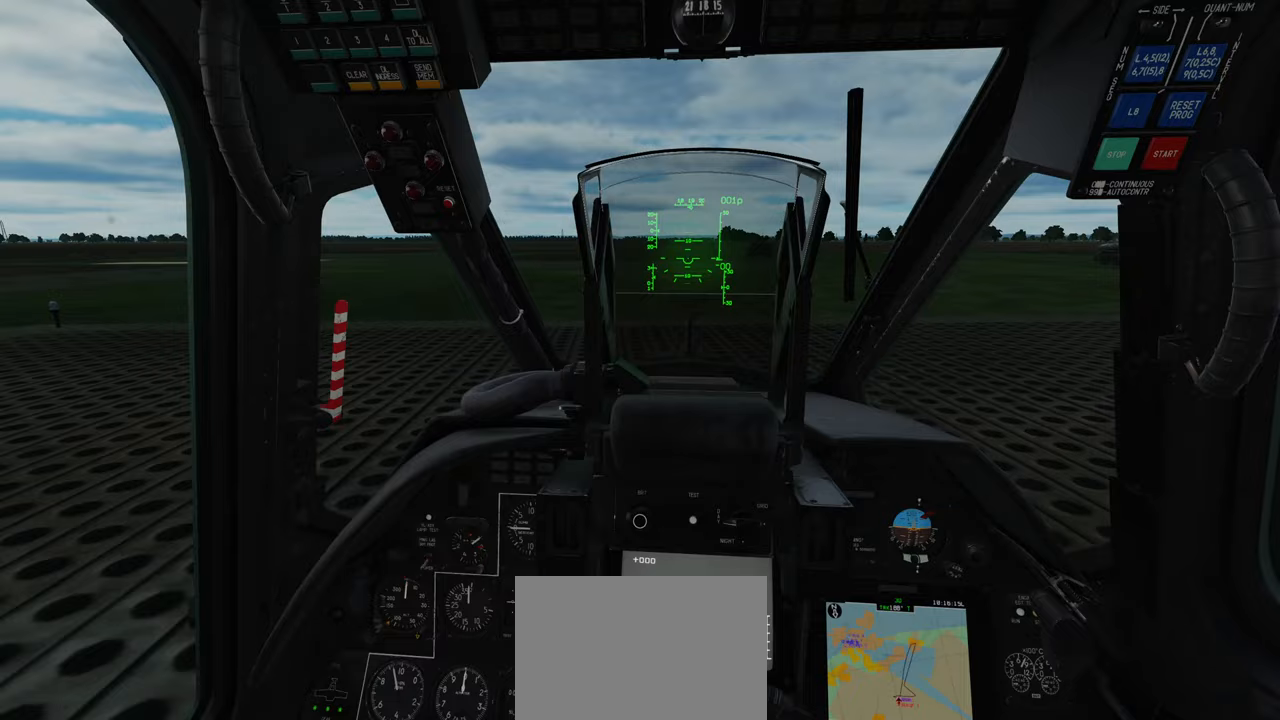
{"buttons": [], "left_stick": "center", "right_stick": "center", "events": []}
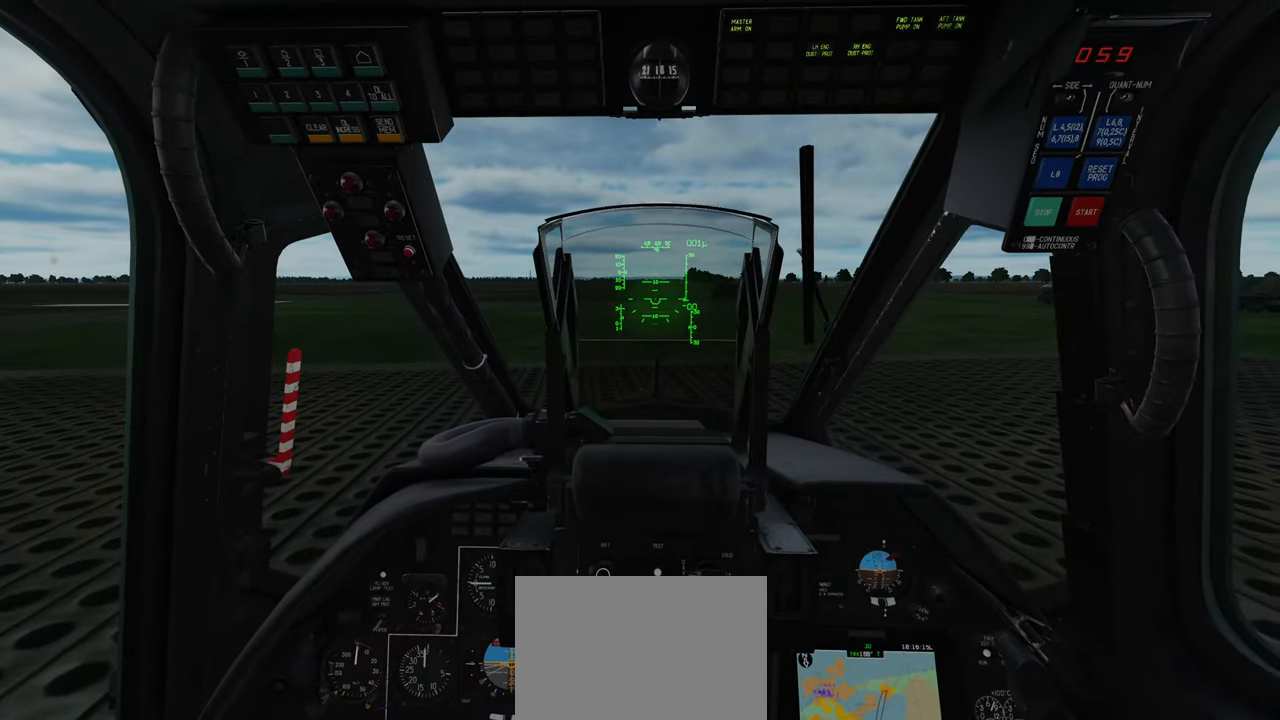
{"buttons": ["L1"], "left_stick": "center", "right_stick": "center", "events": [[433, "L1", "down"]]}
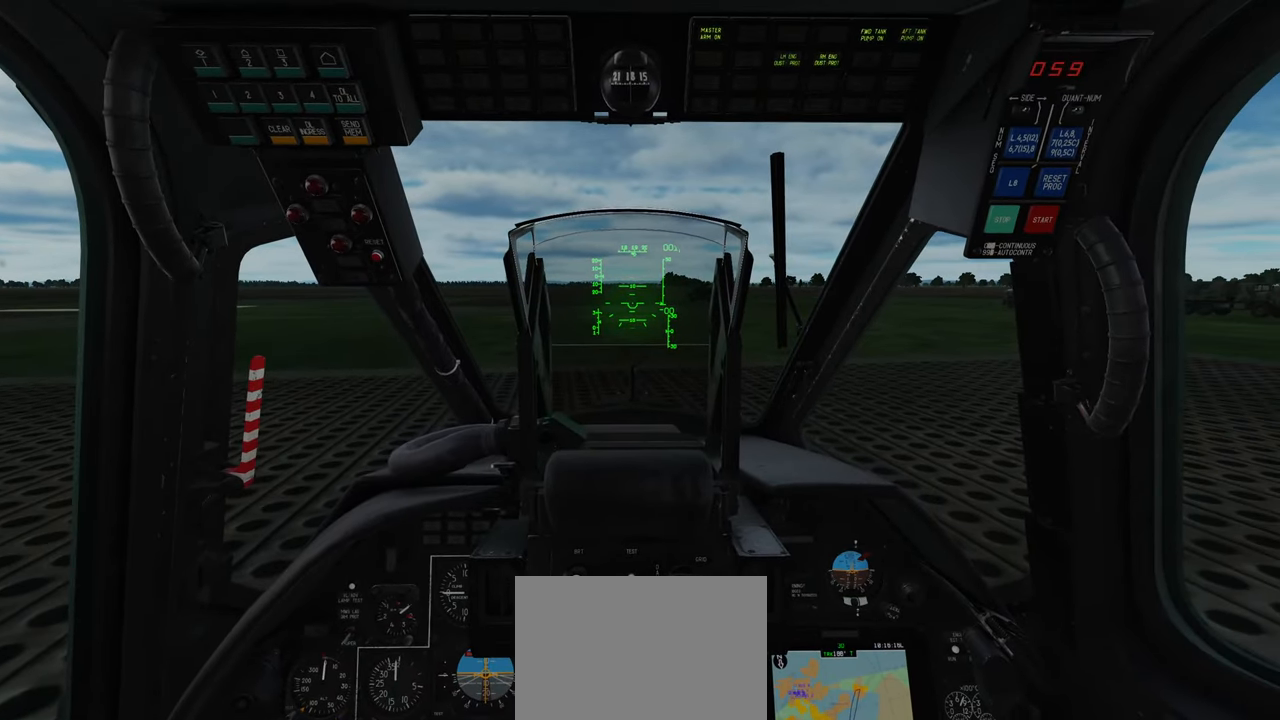
{"buttons": [], "left_stick": "center", "right_stick": "right", "events": [[17, "R1", "down"], [133, "DPAD_DOWN", "down"], [283, "DPAD_DOWN", "up"], [350, "L1", "up"], [350, "R1", "up"], [400, "right_stick", "right"]]}
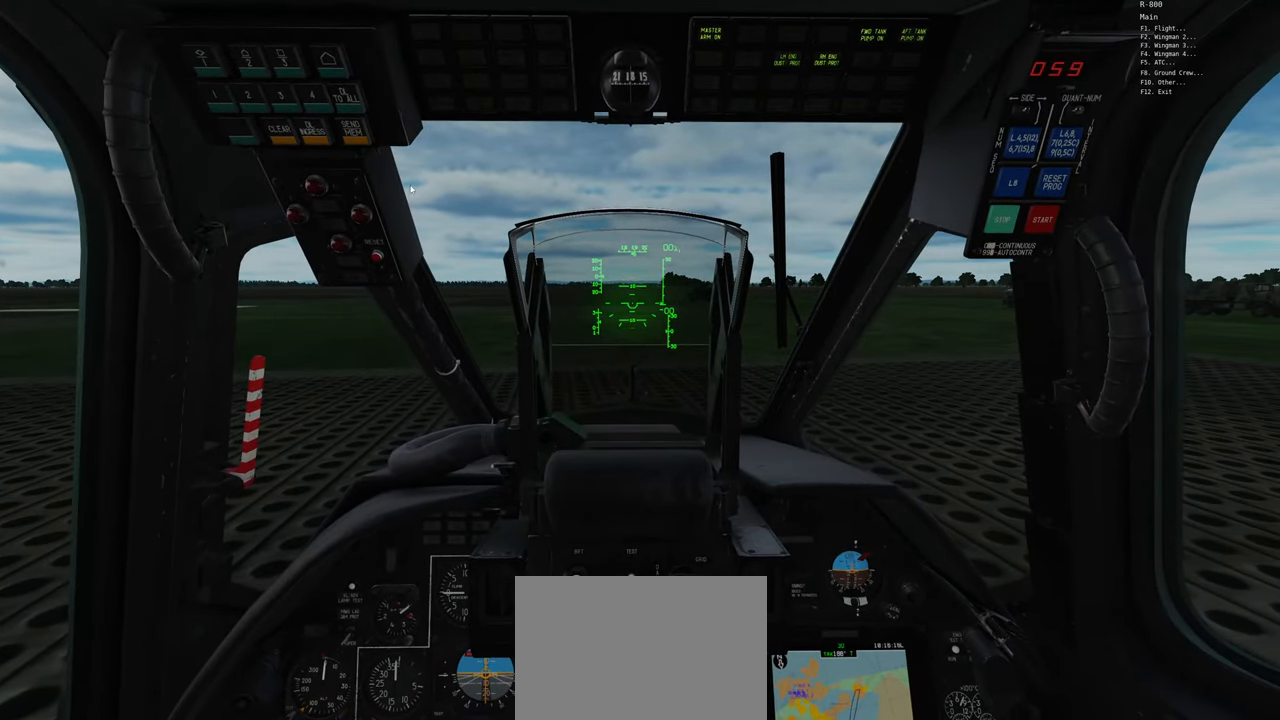
{"buttons": [], "left_stick": "center", "right_stick": "right", "events": []}